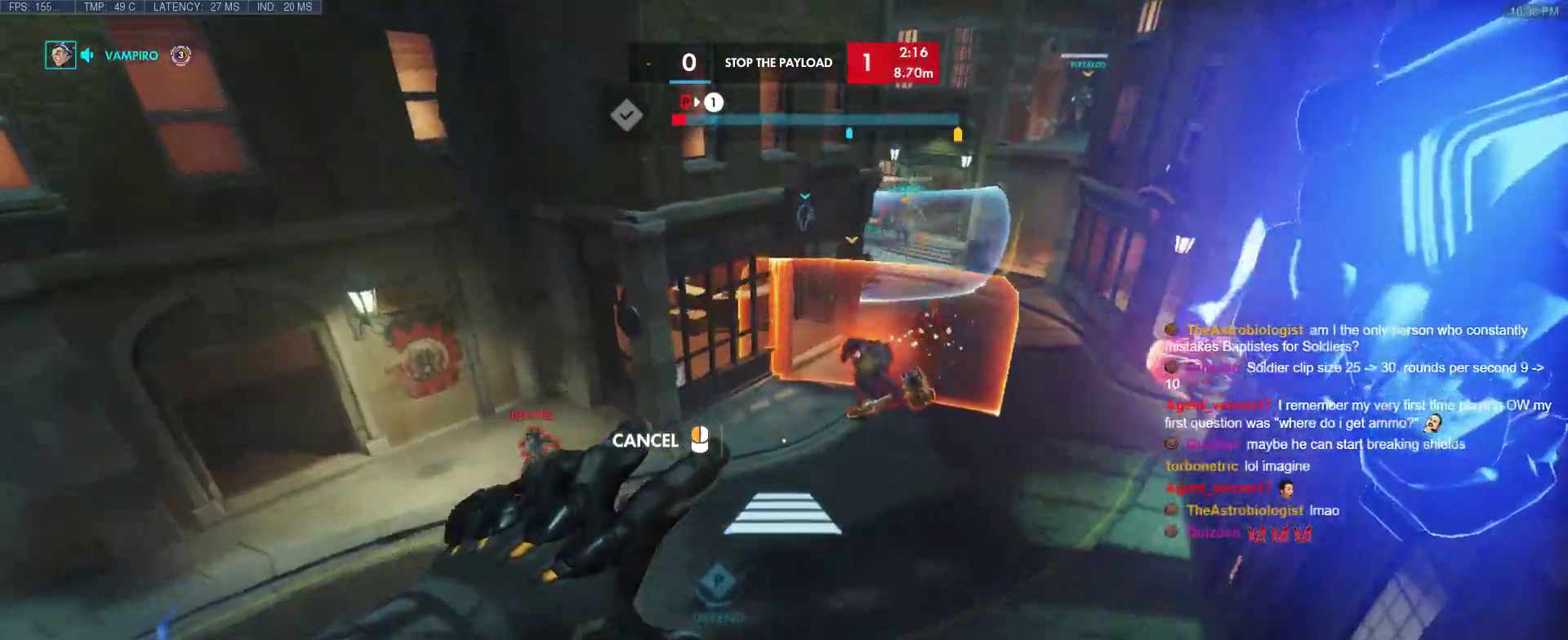
Gameplay with keyboard; each line is a JSON object with the keys held at the frame after it. "events" lists presses ("down") and releases ("up") of "1", "2", "3", "4", "5", "a", "alt", "b", "c", "caps_lock", "ctrl", "d", "e", "f", "g", "n", "q", "r", "s", "shift", "space", "t", "tab", "v", "w", "x" and "z" between this image and that frame as [ms after this image, input, new state], when the widget could be followed in between. No other keys are recorded. Mouse input is not recorded.
{"keys": ["w"], "events": []}
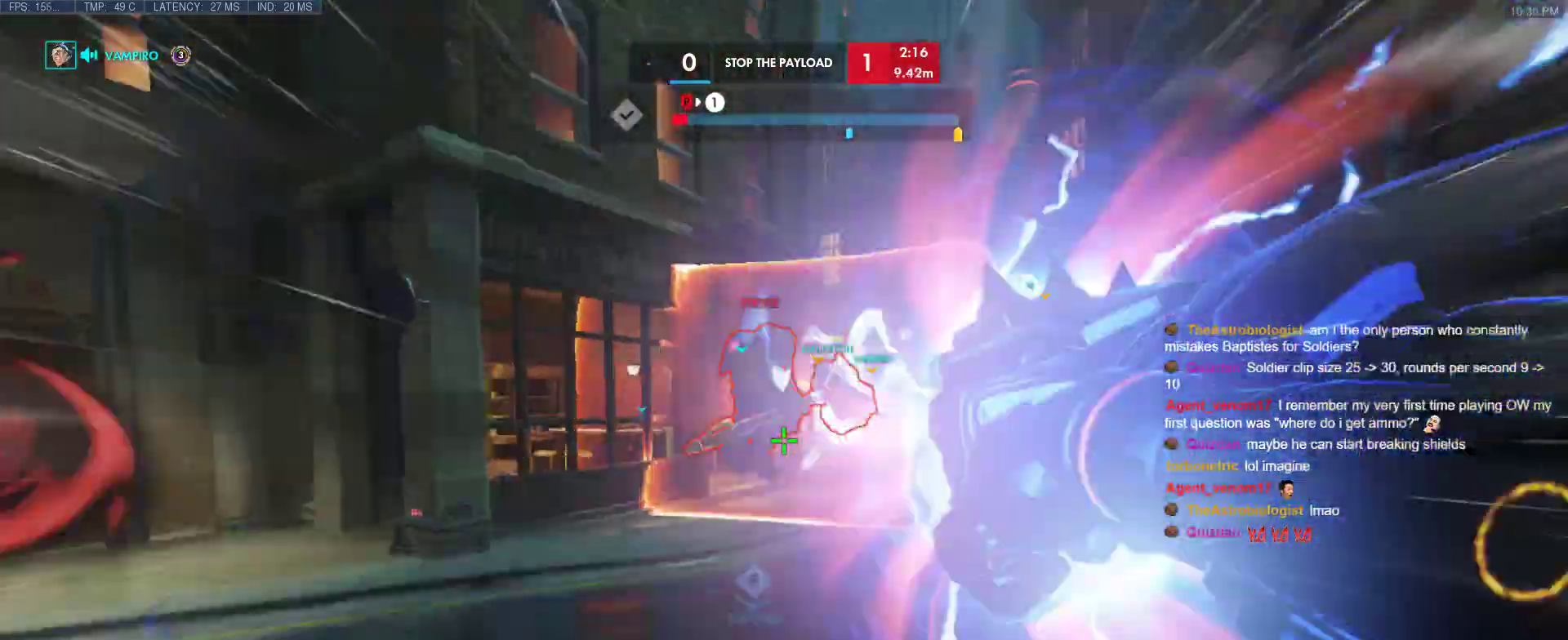
{"keys": ["w"], "events": []}
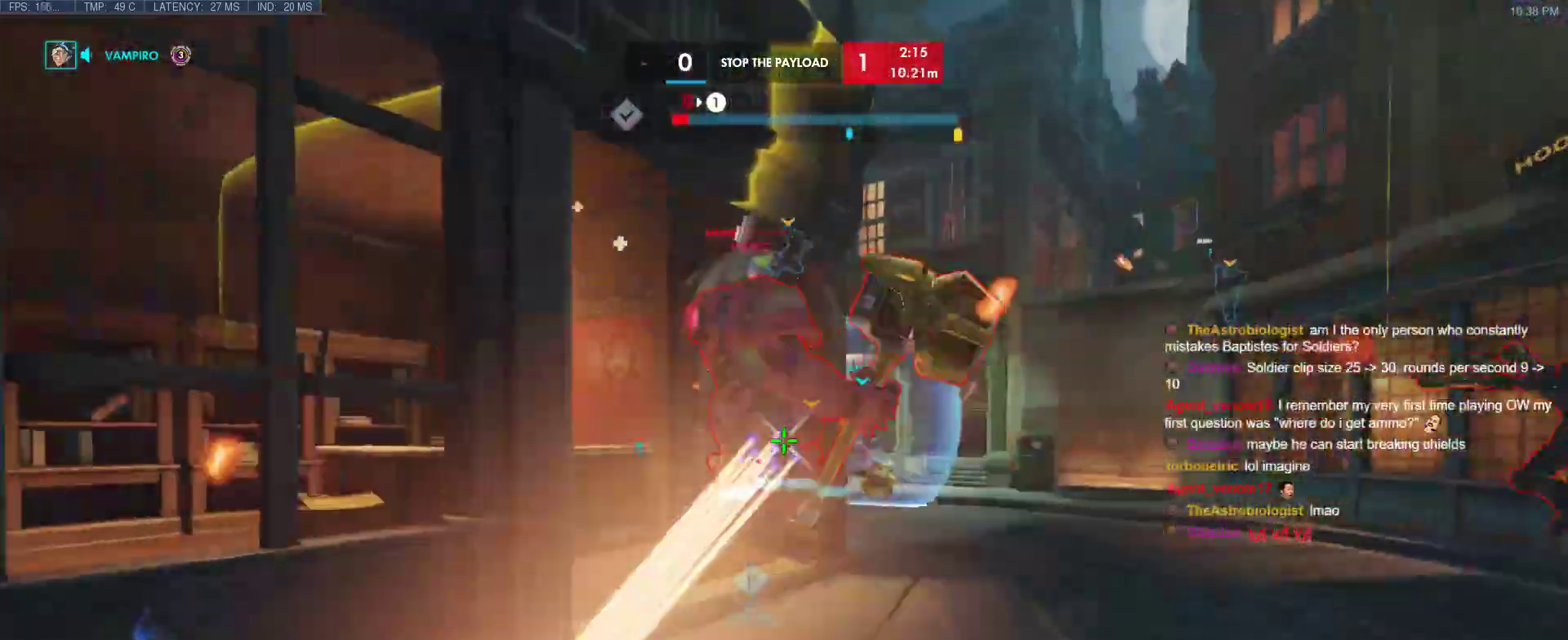
{"keys": ["d", "shift", "w"], "events": [[83, "space", "down"], [217, "space", "up"], [367, "d", "down"], [500, "shift", "down"]]}
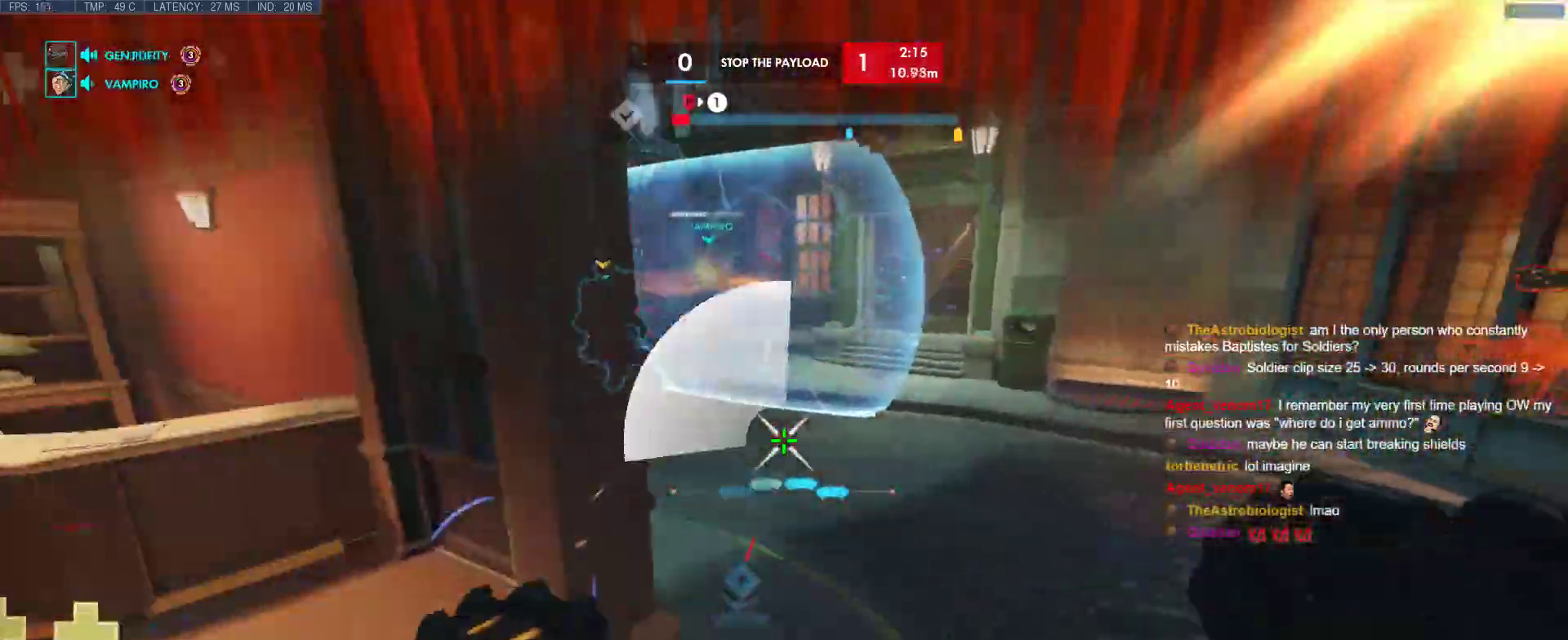
{"keys": ["e", "w"], "events": [[183, "shift", "up"], [417, "d", "up"], [467, "e", "down"]]}
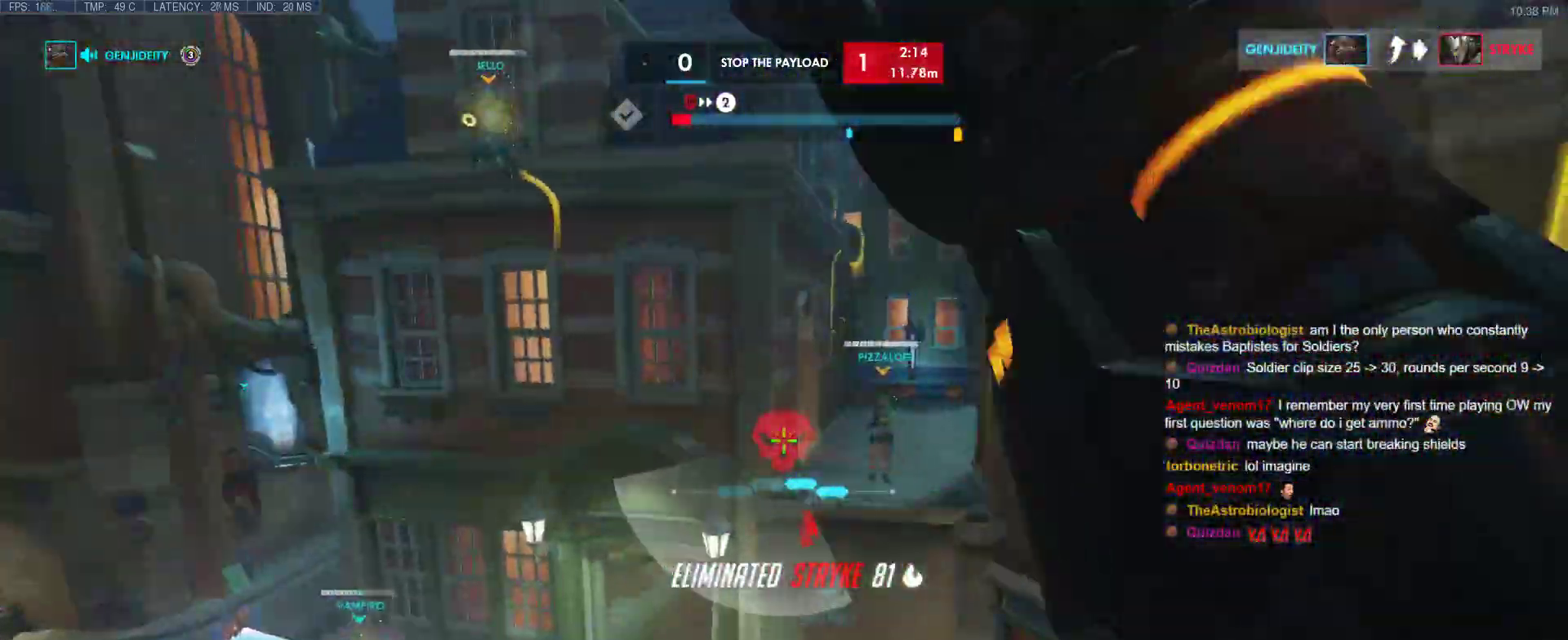
{"keys": ["a"], "events": [[67, "e", "up"], [150, "e", "down"], [250, "e", "up"], [433, "a", "down"], [483, "w", "up"]]}
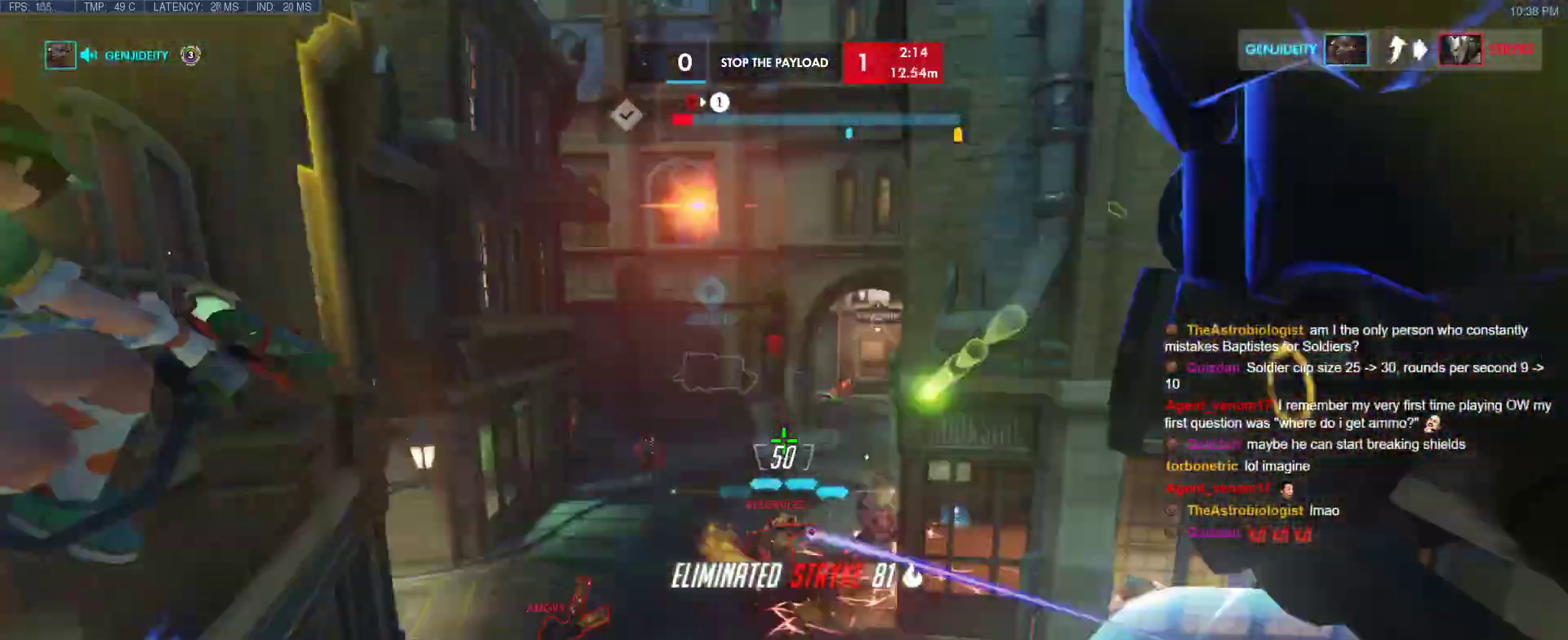
{"keys": ["a", "s"], "events": [[83, "s", "down"], [267, "space", "down"], [400, "space", "up"]]}
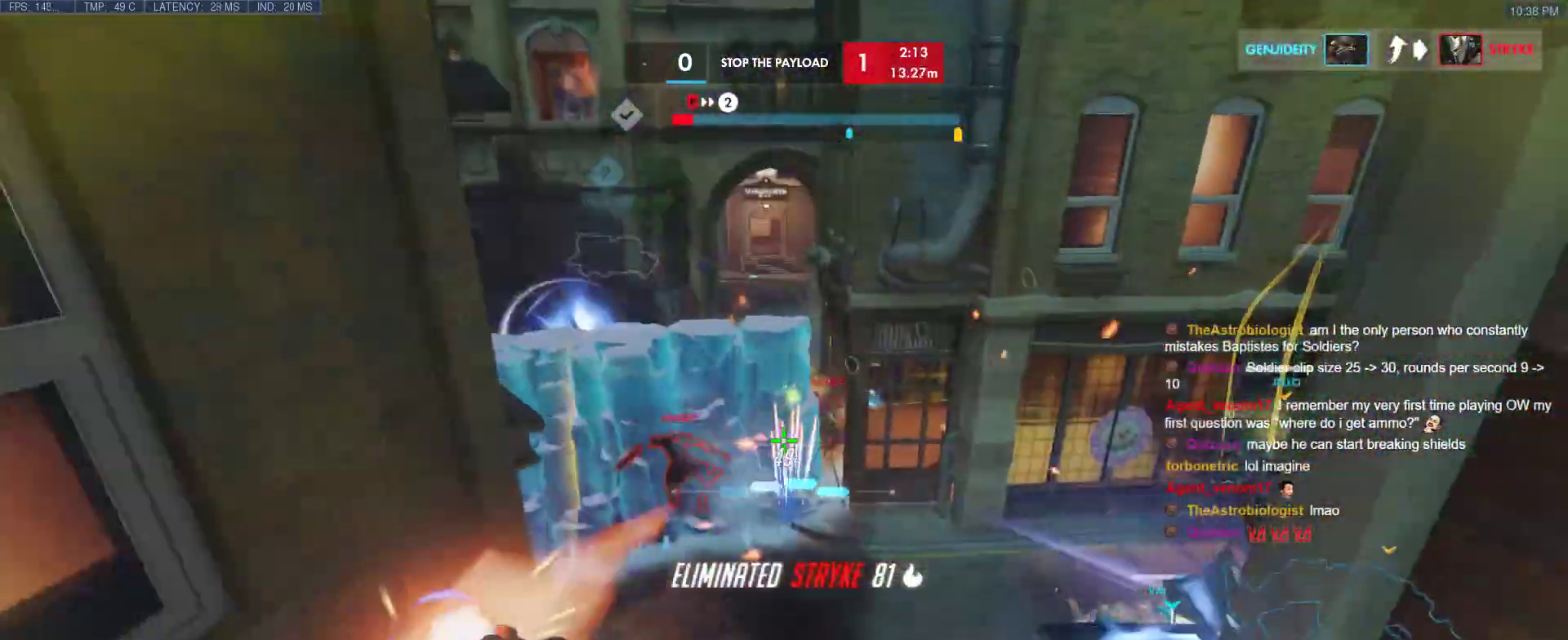
{"keys": ["d"], "events": [[417, "d", "down"], [417, "s", "up"], [467, "a", "up"]]}
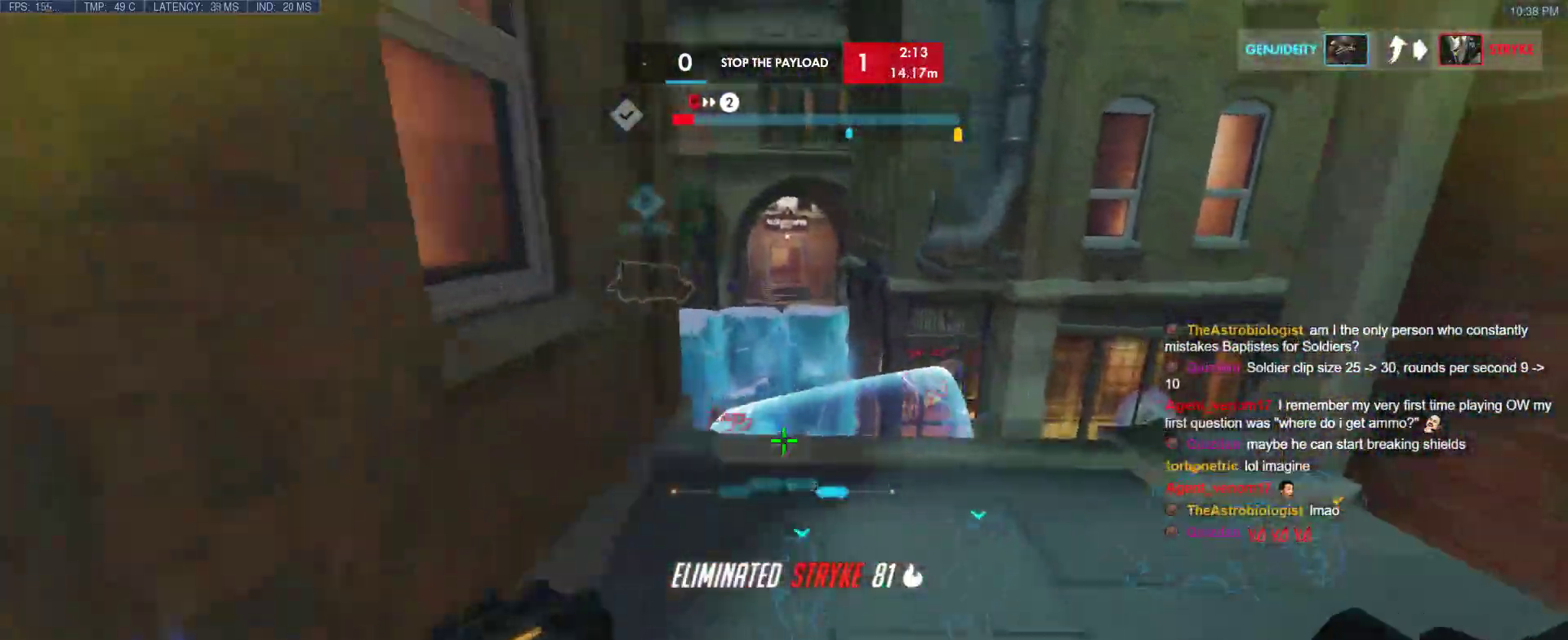
{"keys": ["w"], "events": [[17, "w", "down"], [67, "d", "up"]]}
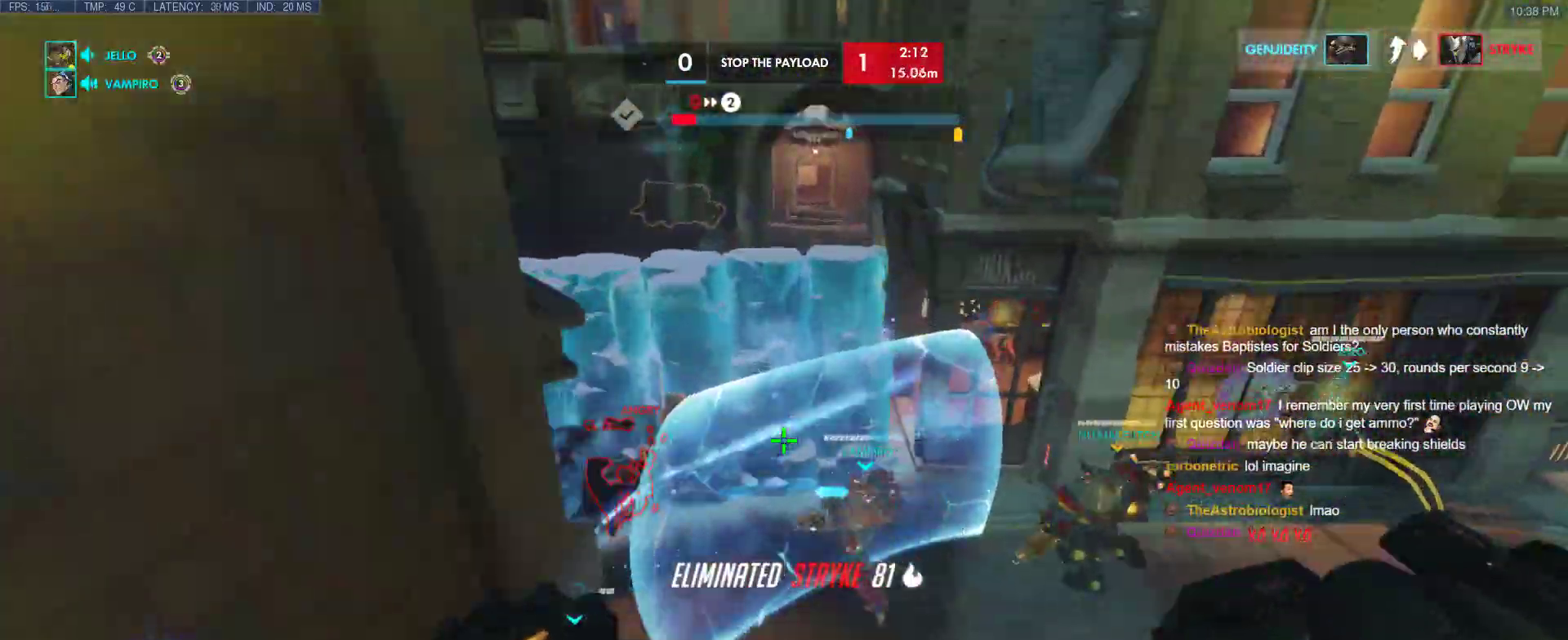
{"keys": ["a", "w"], "events": [[217, "space", "down"], [367, "space", "up"], [500, "a", "down"]]}
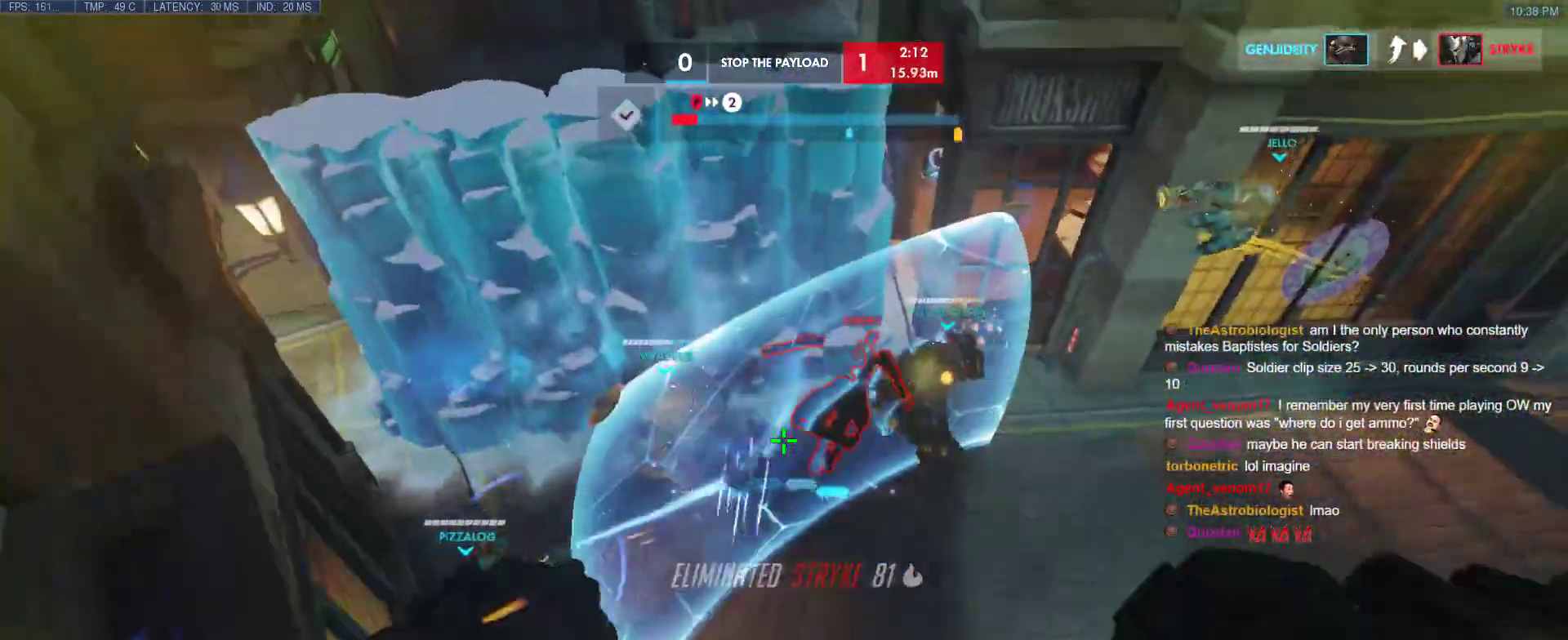
{"keys": ["w"], "events": [[183, "a", "up"]]}
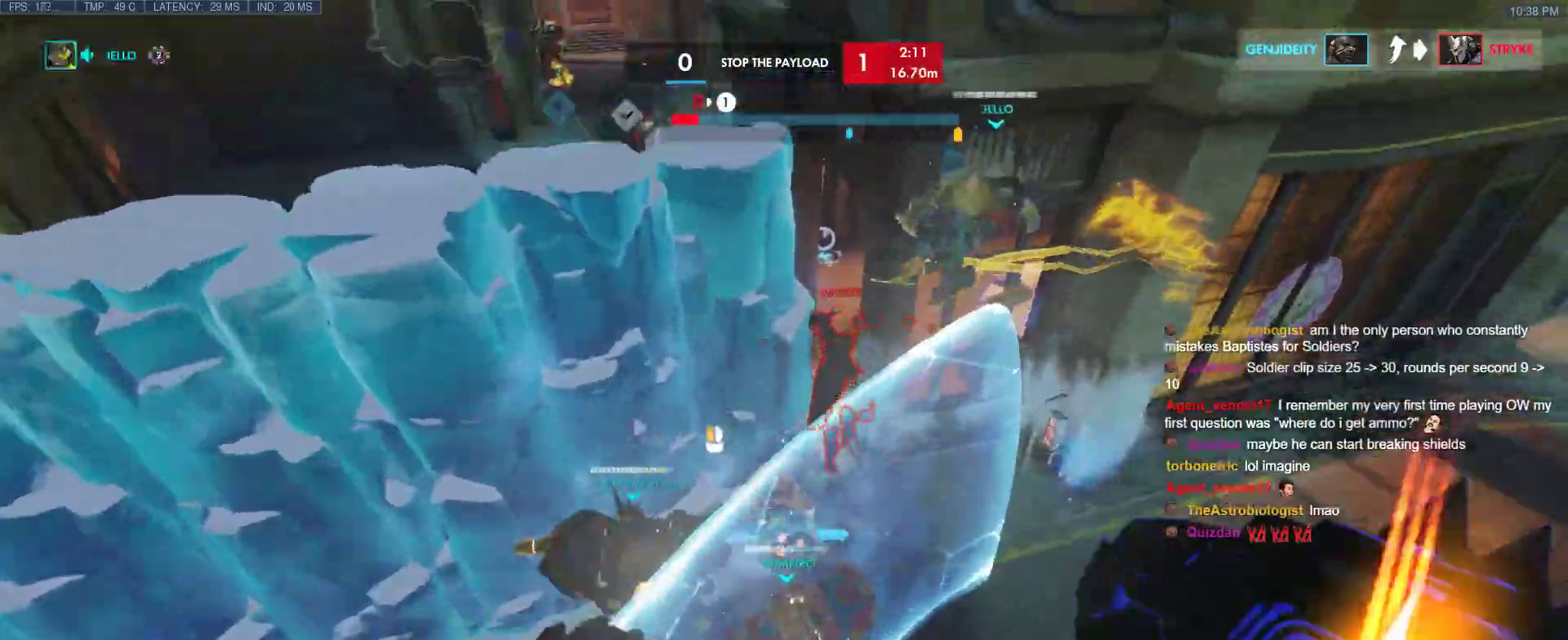
{"keys": ["a", "w"], "events": [[433, "a", "down"]]}
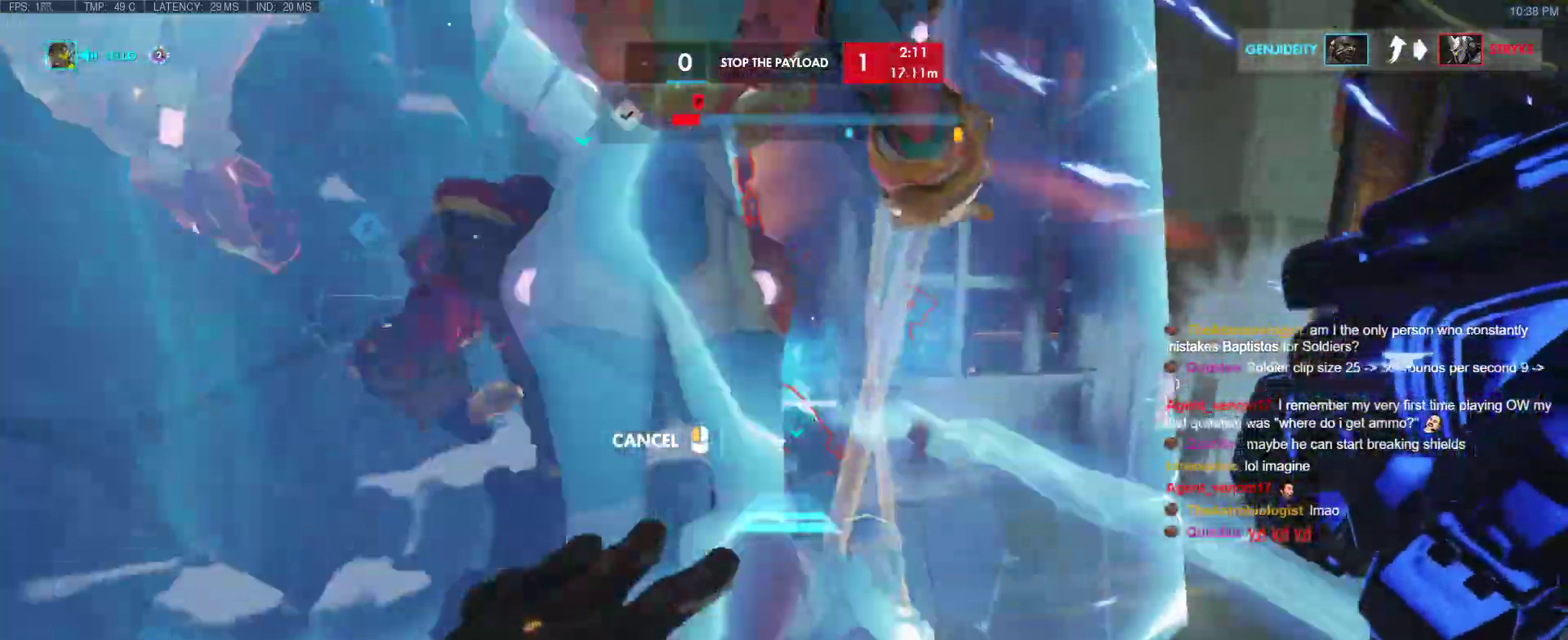
{"keys": ["d", "s"], "events": [[83, "a", "up"], [167, "space", "down"], [267, "space", "up"], [317, "w", "up"], [350, "s", "down"], [450, "d", "down"]]}
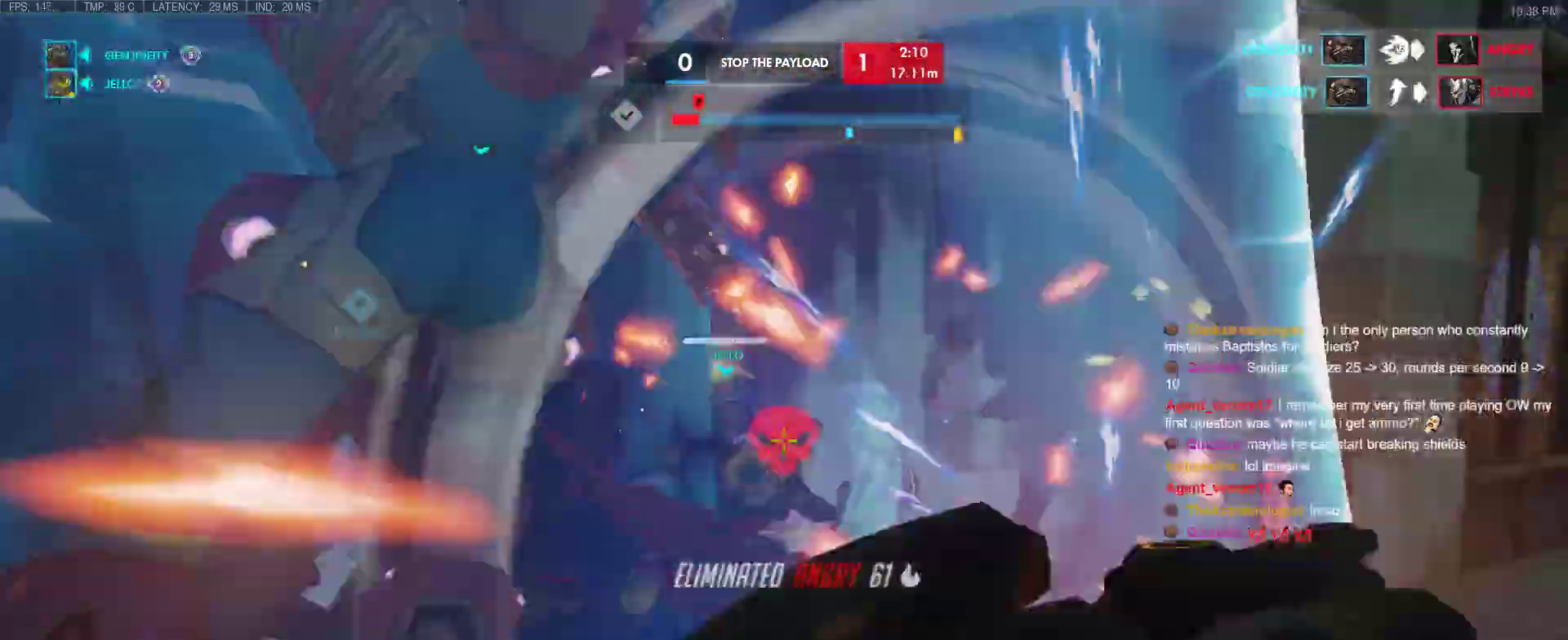
{"keys": ["w"], "events": [[100, "s", "up"], [233, "w", "down"], [283, "space", "down"], [467, "d", "up"], [467, "space", "up"]]}
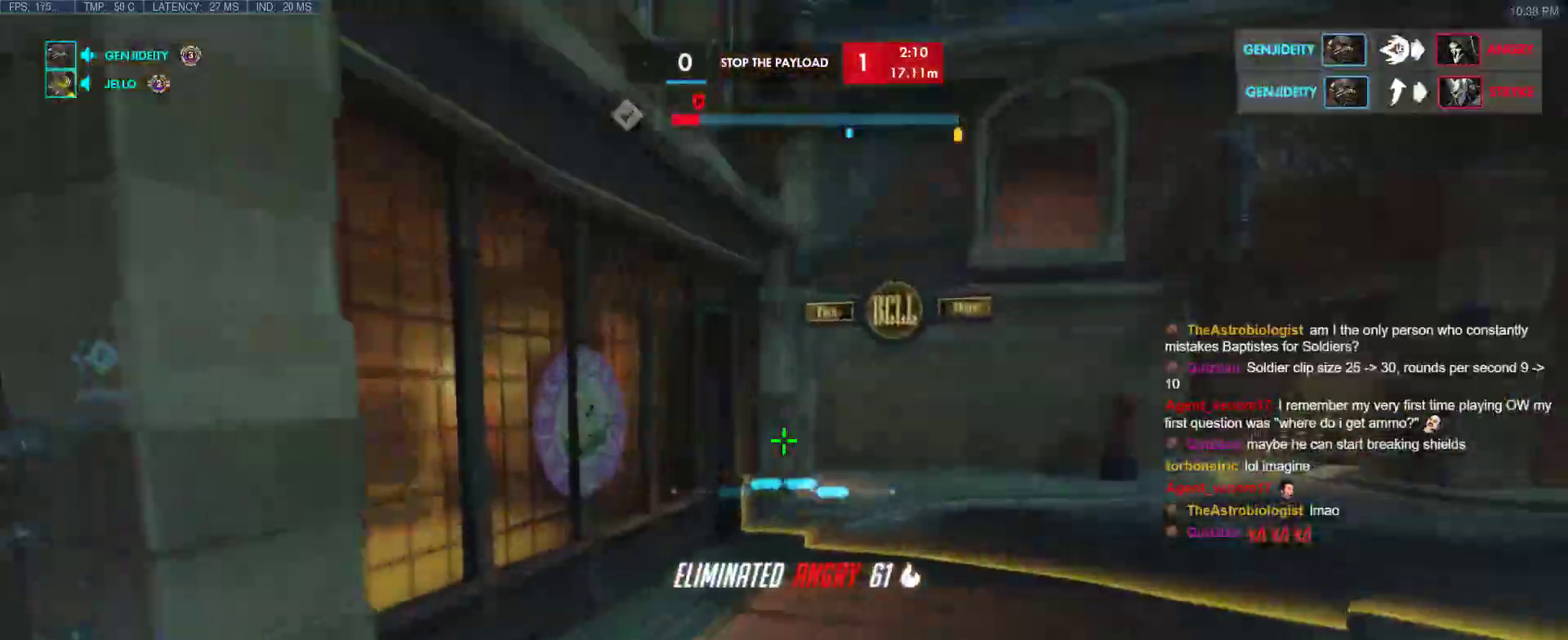
{"keys": ["w"], "events": [[67, "r", "down"], [200, "r", "up"]]}
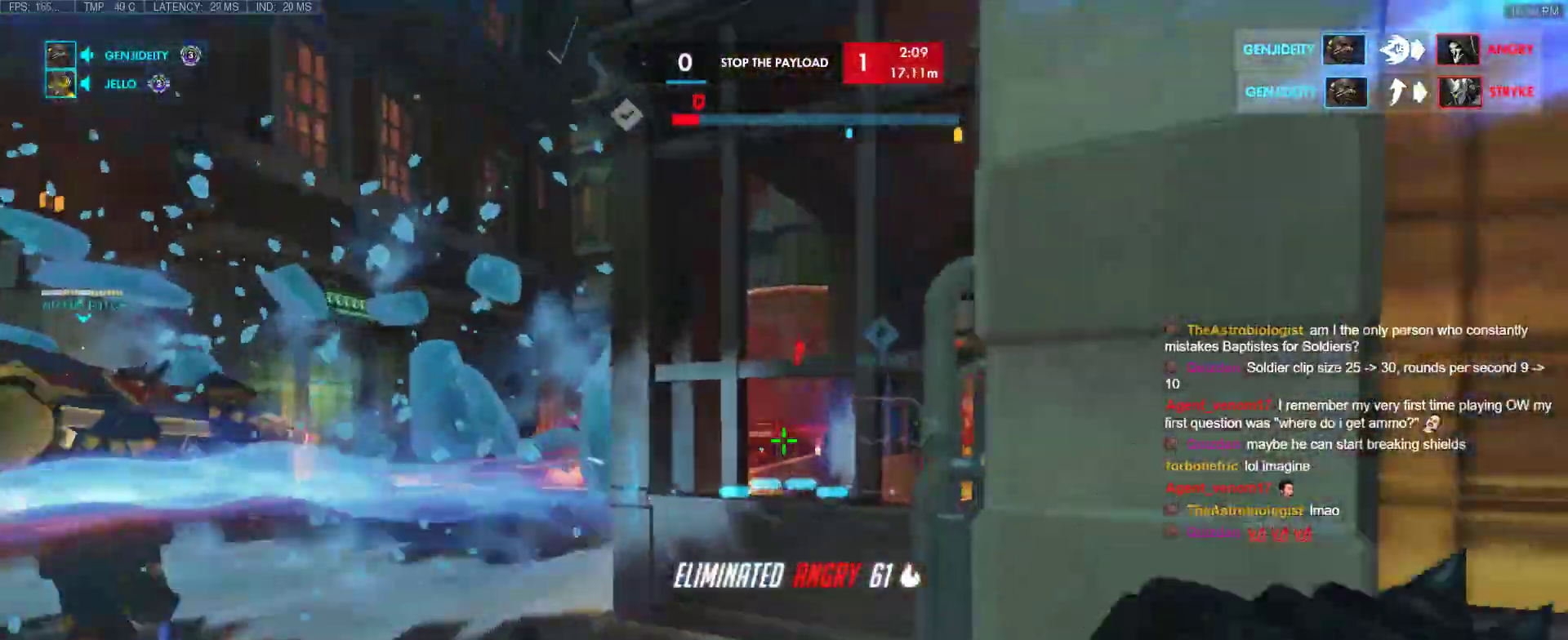
{"keys": ["a", "d"], "events": [[133, "a", "down"], [133, "space", "down"], [217, "space", "up"], [317, "w", "up"], [500, "d", "down"]]}
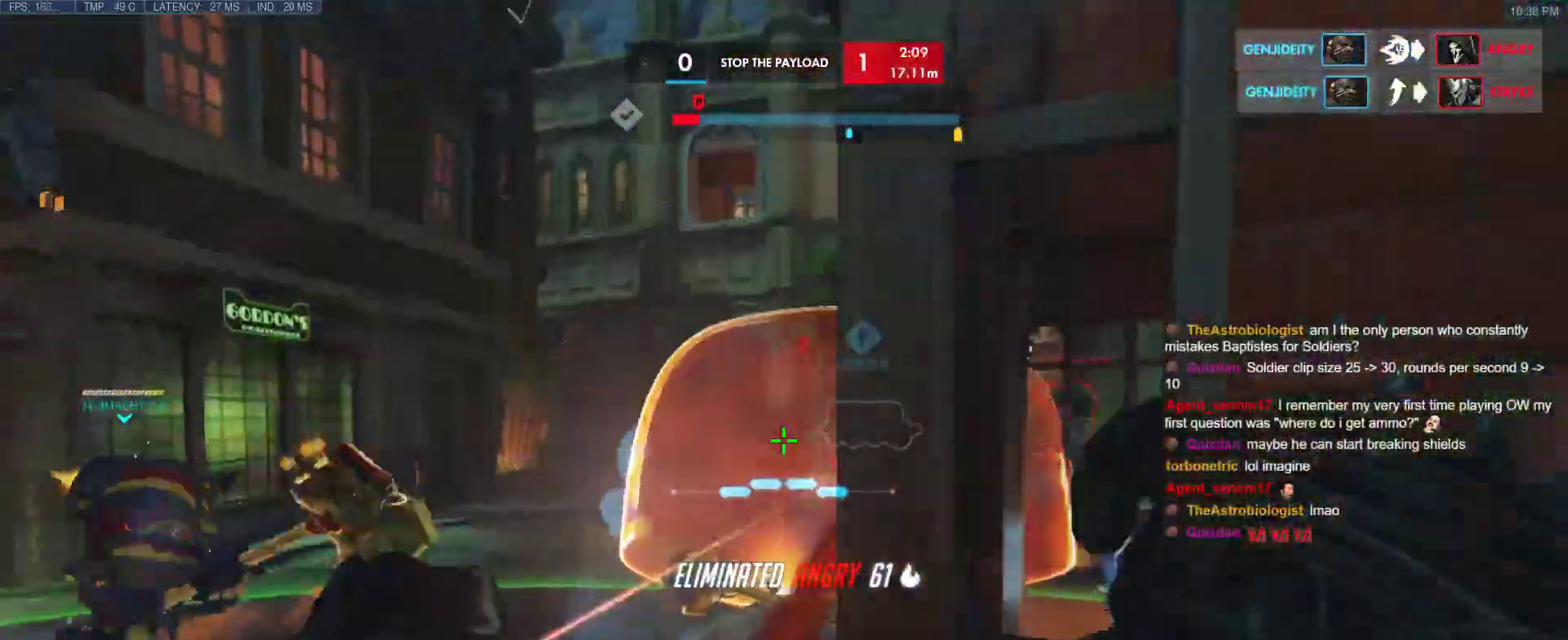
{"keys": ["w"], "events": [[50, "a", "up"], [233, "a", "down"], [283, "d", "up"], [283, "w", "down"], [383, "a", "up"]]}
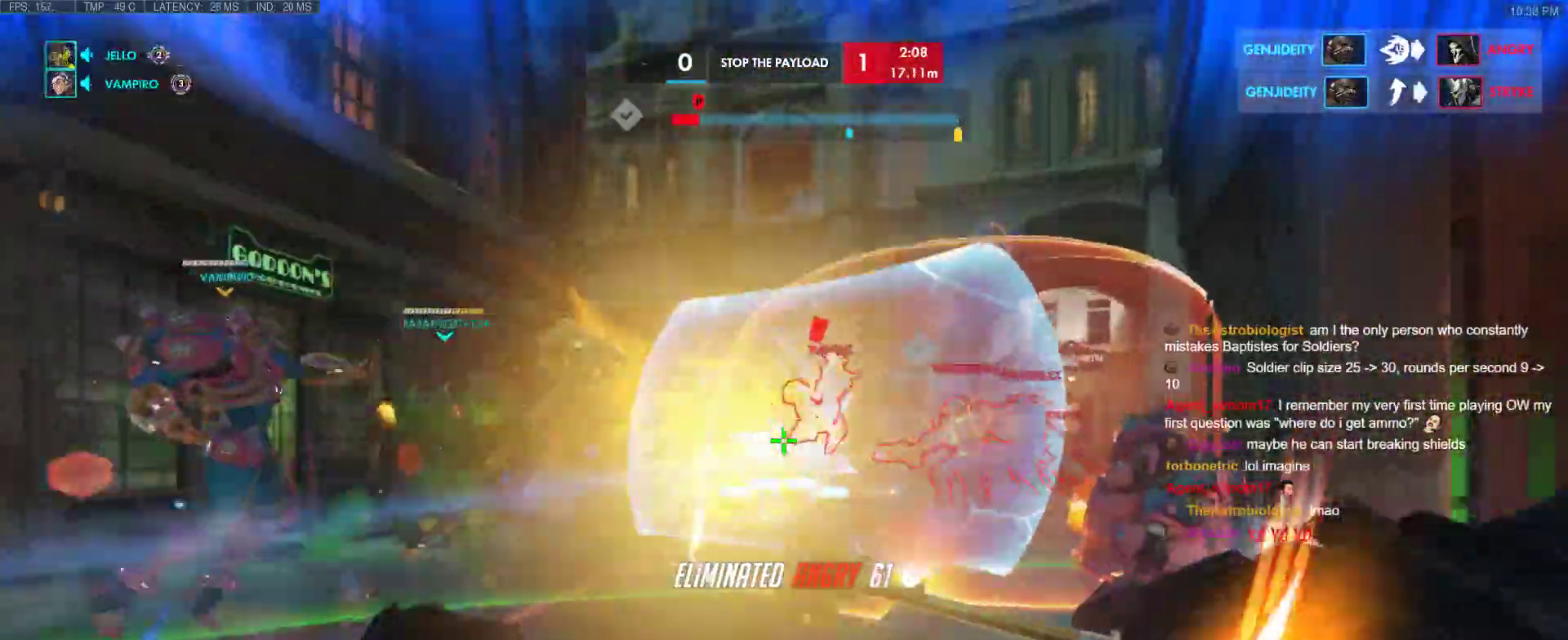
{"keys": ["d"], "events": [[67, "d", "down"], [250, "space", "down"], [383, "space", "up"], [383, "w", "up"]]}
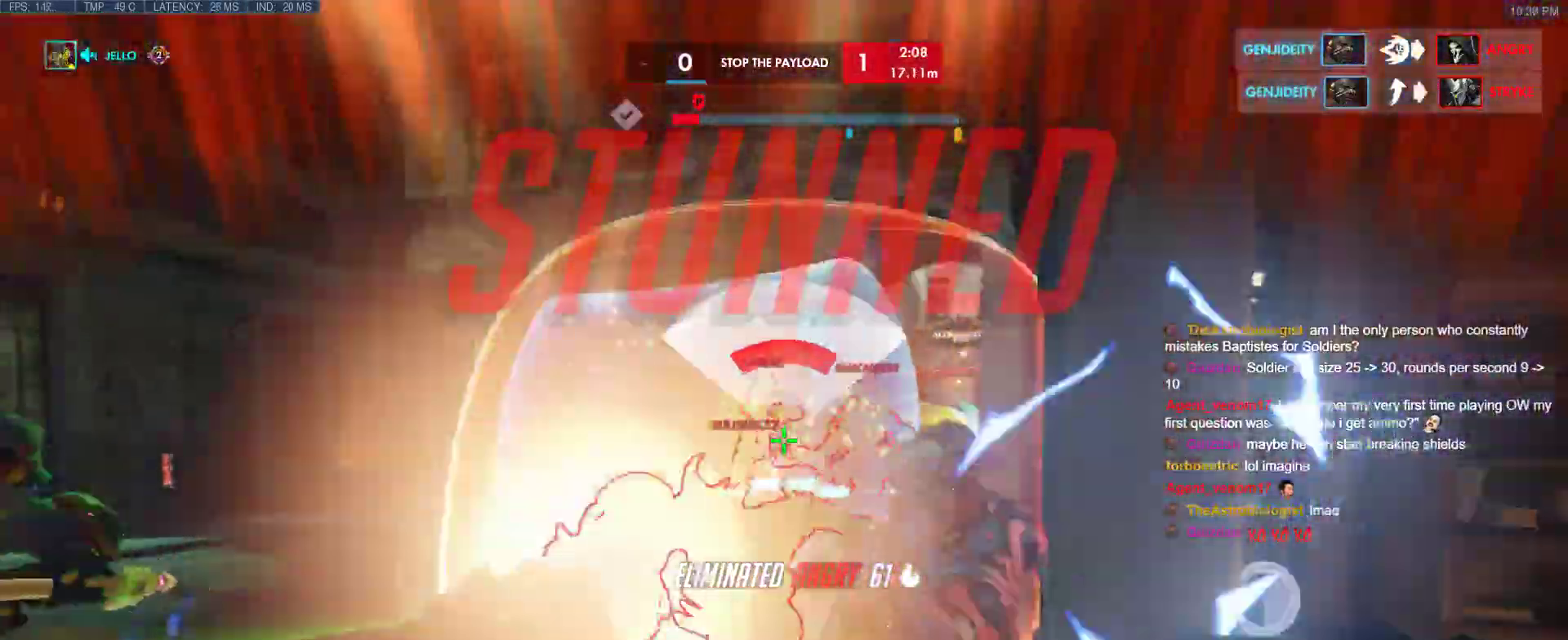
{"keys": ["d", "w"], "events": [[167, "w", "down"]]}
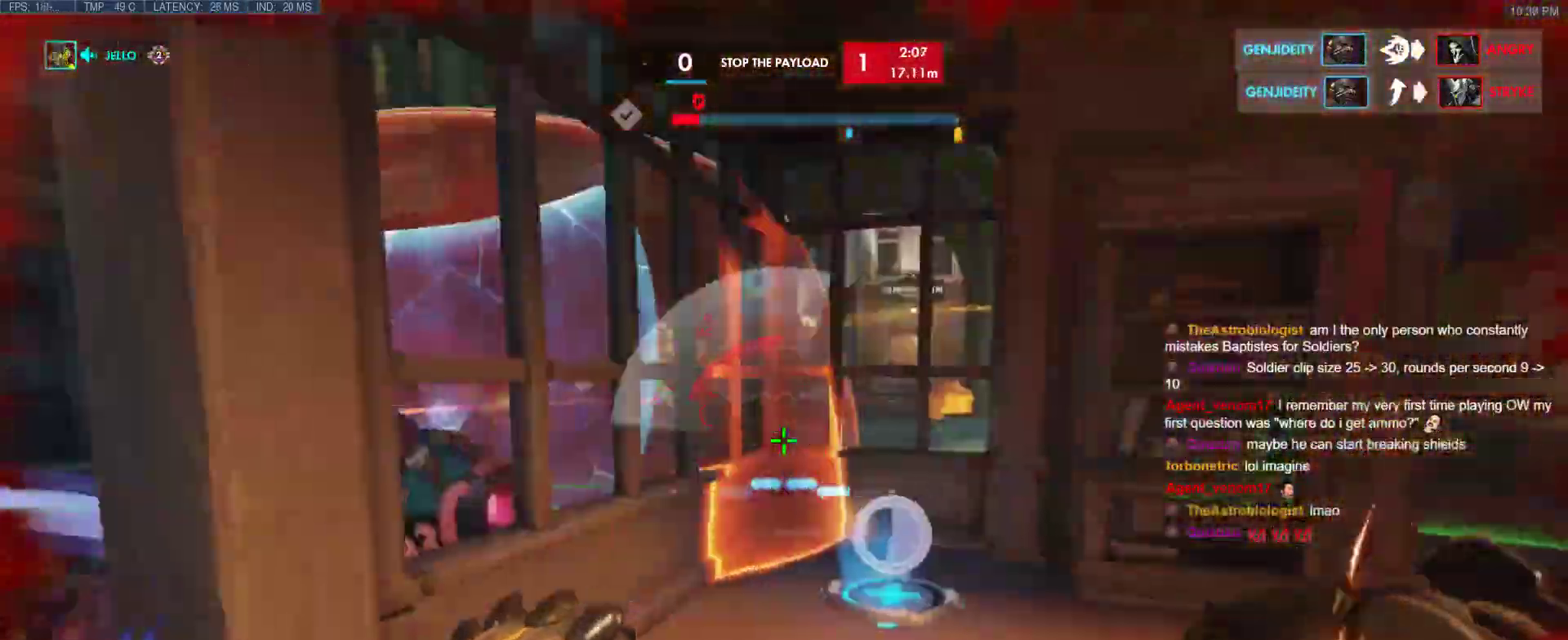
{"keys": ["d"], "events": [[417, "w", "up"]]}
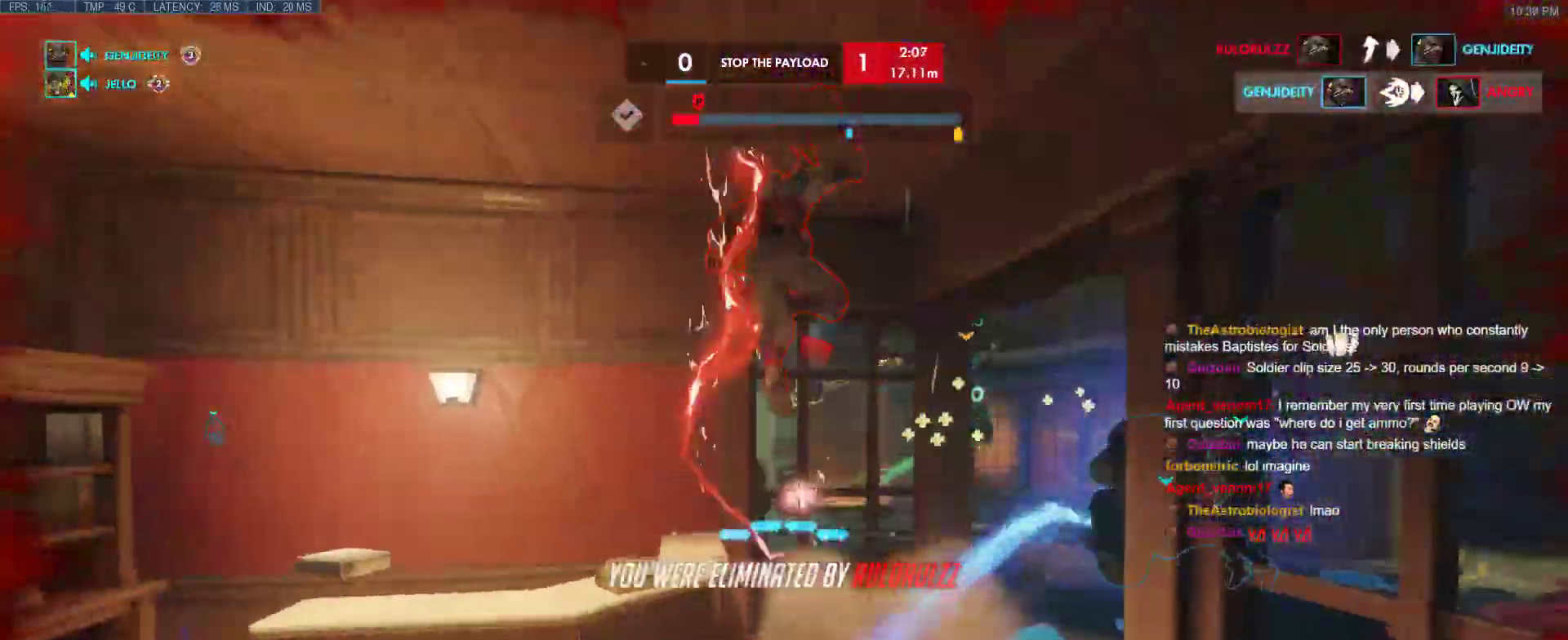
{"keys": ["w"], "events": [[67, "d", "up"], [250, "w", "down"], [400, "r", "down"], [483, "r", "up"]]}
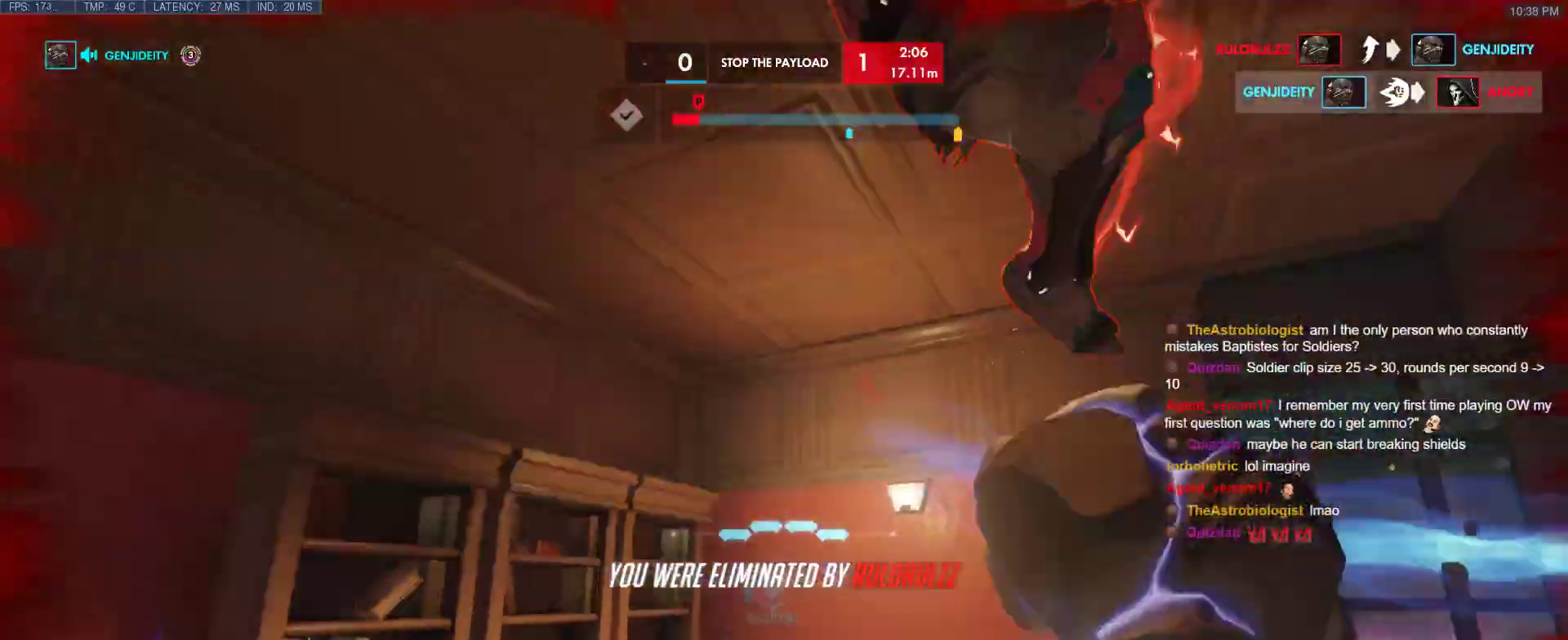
{"keys": ["w"], "events": [[317, "r", "down"], [417, "r", "up"]]}
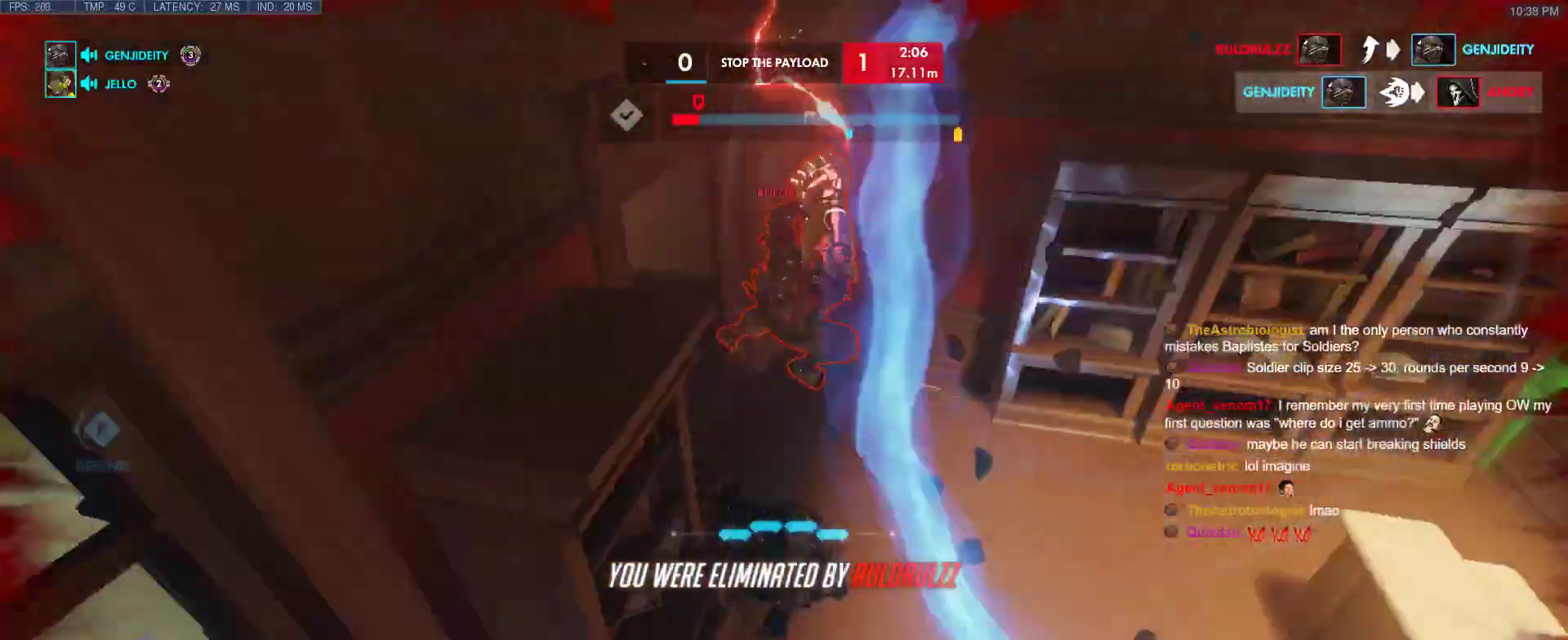
{"keys": [], "events": [[417, "w", "up"]]}
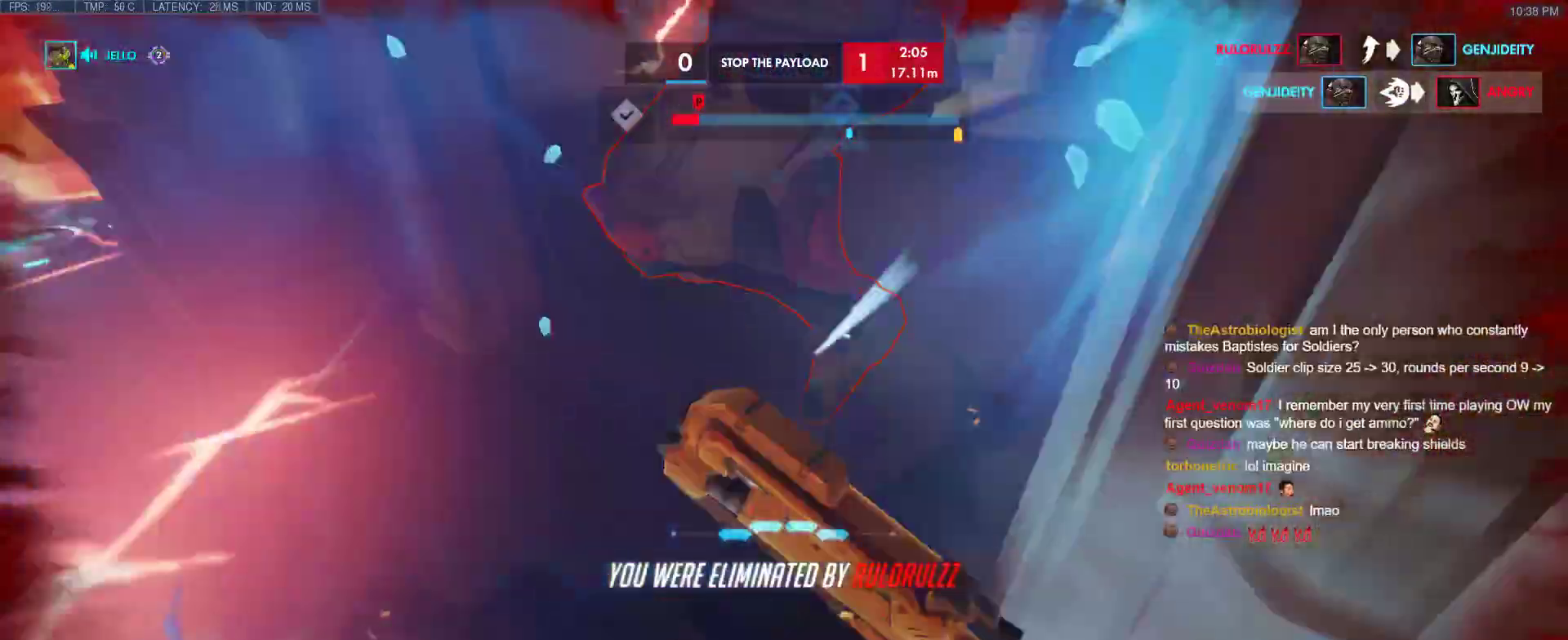
{"keys": ["space"], "events": [[433, "space", "down"]]}
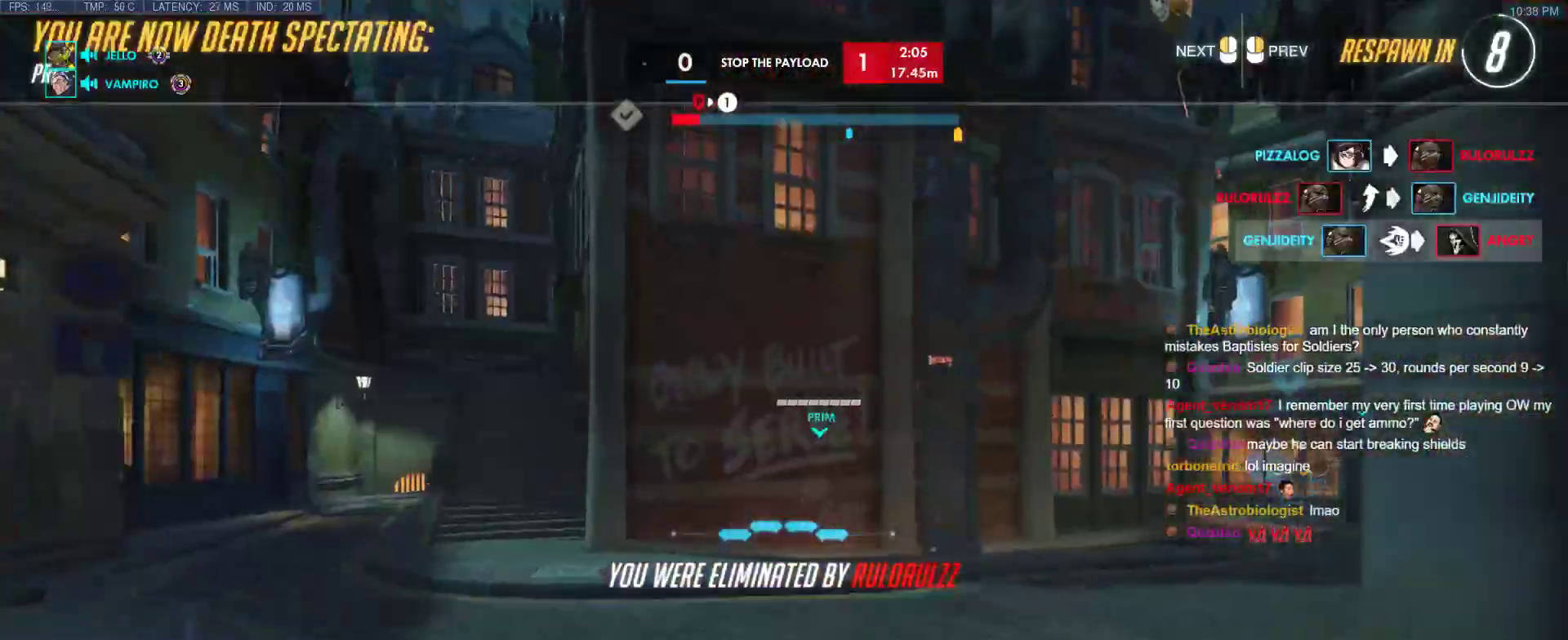
{"keys": [], "events": [[83, "space", "up"]]}